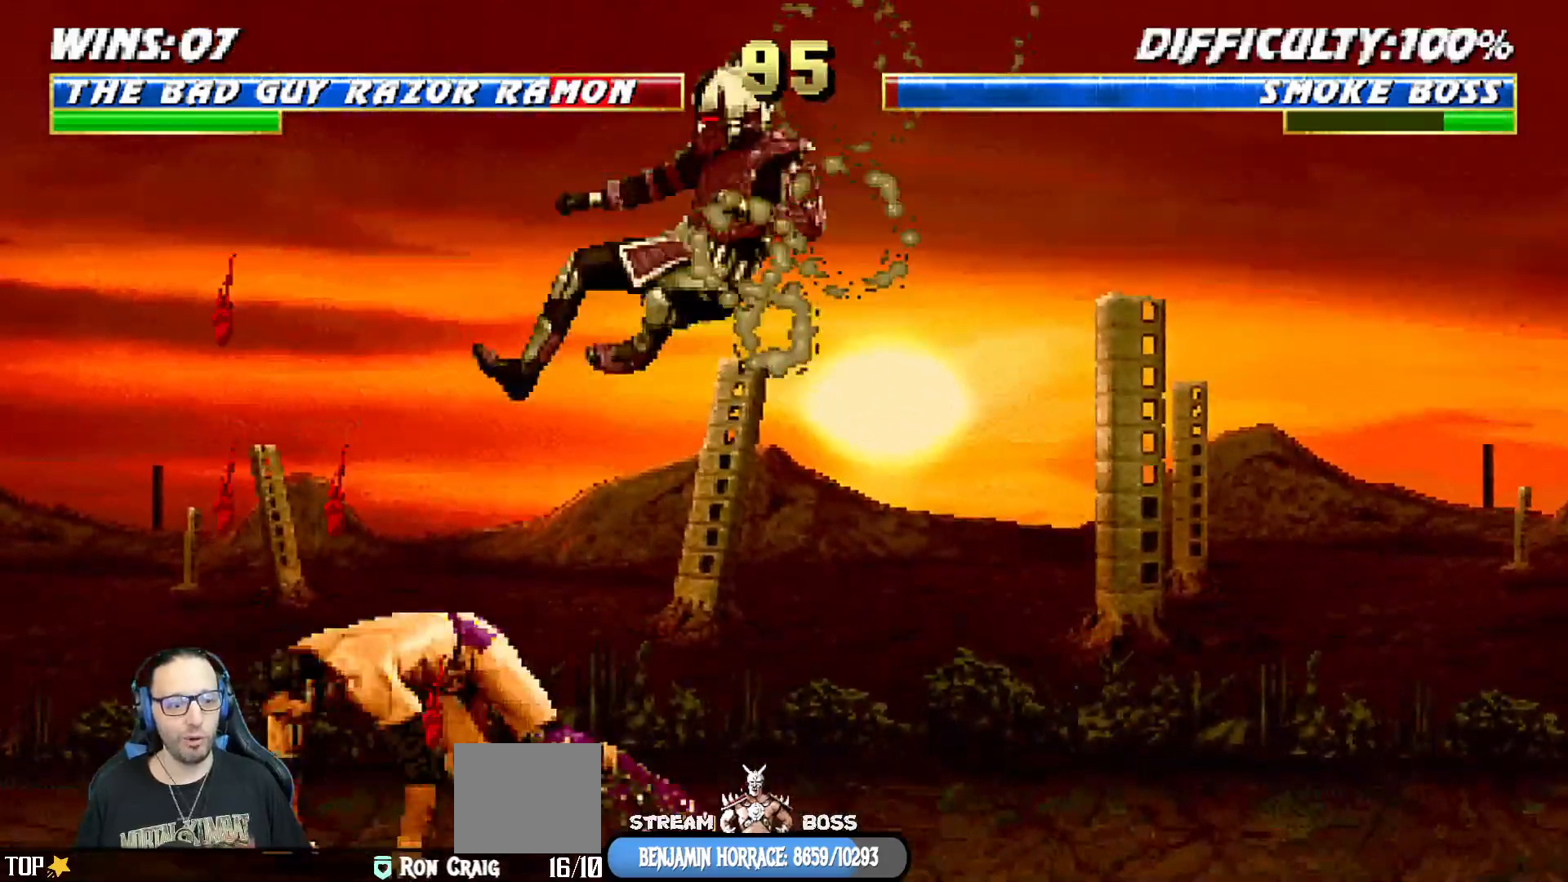
Gameplay with a controller (PlayStation layout); each line is a JSON object with the inputs held at the frame after it. "events" lists button and stick changes between this image and that frame as [ms after this image, input, new state], when the widget could be followed in between.
{"buttons": ["L1", "R1", "DPAD_DOWN", "DPAD_LEFT"], "left_stick": "center", "right_stick": "center", "events": [[67, "L1", "down"], [83, "DPAD_DOWN", "down"], [117, "DPAD_LEFT", "down"], [433, "DPAD_LEFT", "up"], [467, "DPAD_LEFT", "down"]]}
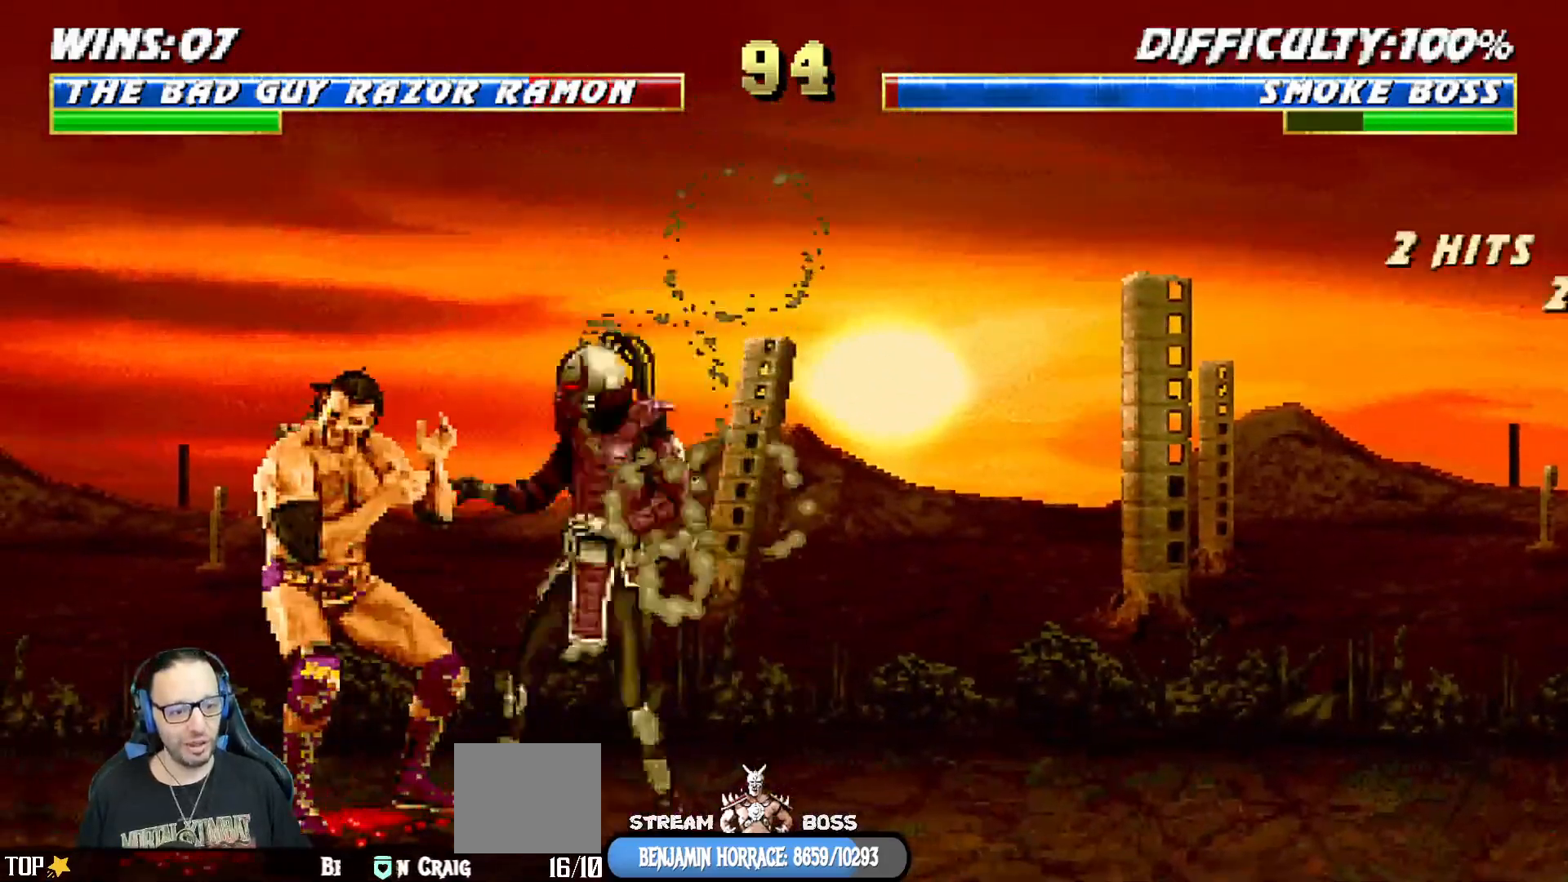
{"buttons": ["R1", "DPAD_DOWN"], "left_stick": "center", "right_stick": "center", "events": [[250, "DPAD_LEFT", "up"], [283, "R2", "down"], [300, "DPAD_DOWN", "up"], [333, "L1", "up"], [433, "R2", "up"], [483, "DPAD_DOWN", "down"]]}
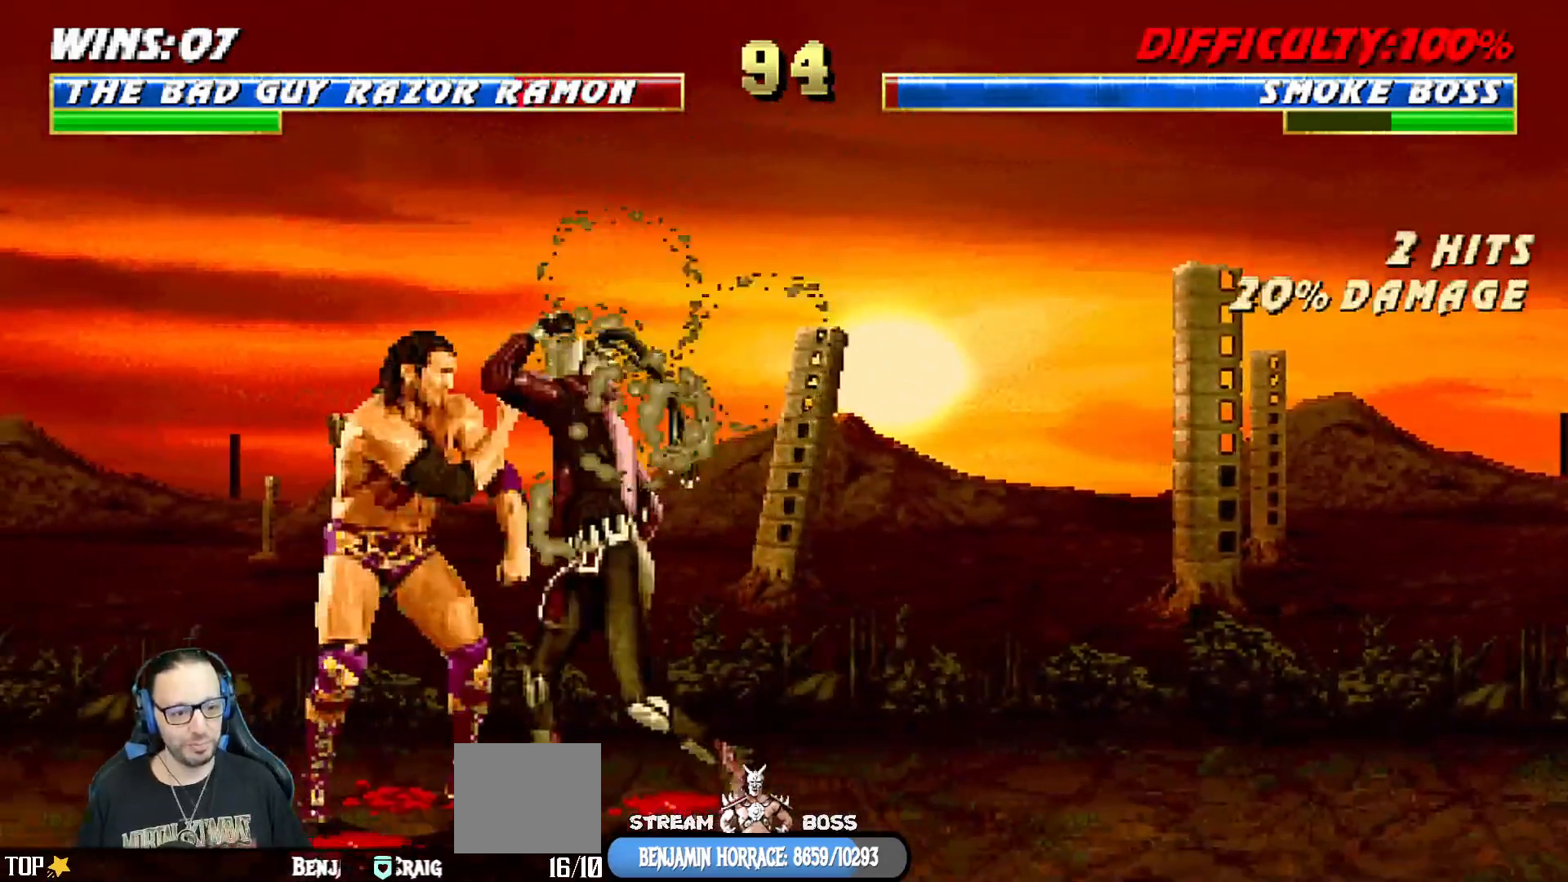
{"buttons": ["R1", "R2"], "left_stick": "center", "right_stick": "center", "events": [[33, "DPAD_RIGHT", "down"], [67, "DPAD_DOWN", "up"], [167, "DPAD_RIGHT", "up"], [350, "R2", "down"]]}
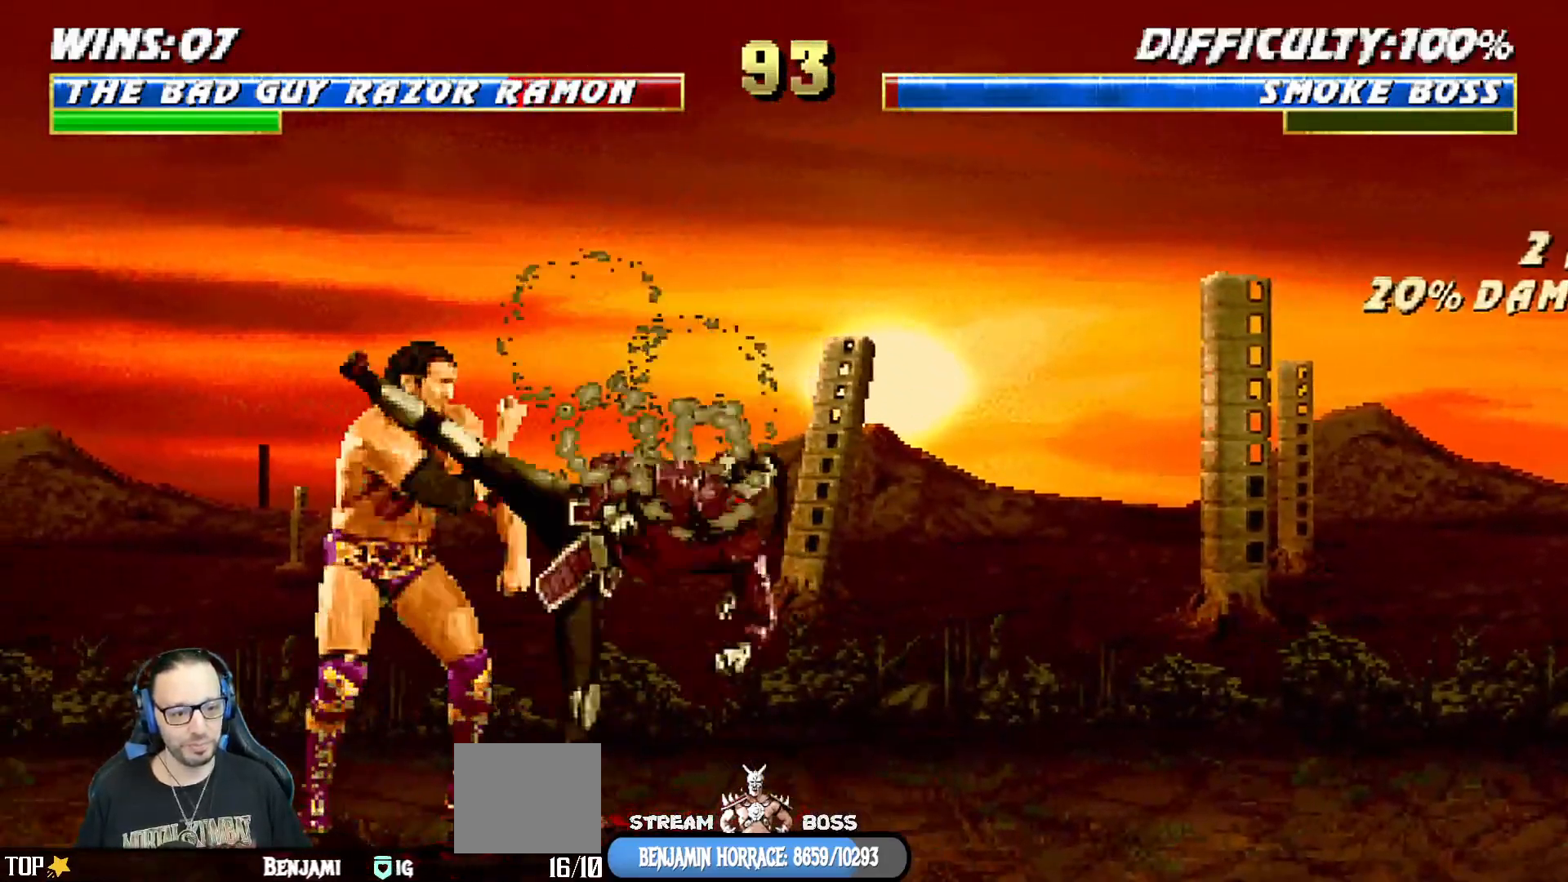
{"buttons": [], "left_stick": "center", "right_stick": "center", "events": [[467, "R1", "up"], [483, "R1", "down"], [500, "R1", "up"], [500, "R2", "up"]]}
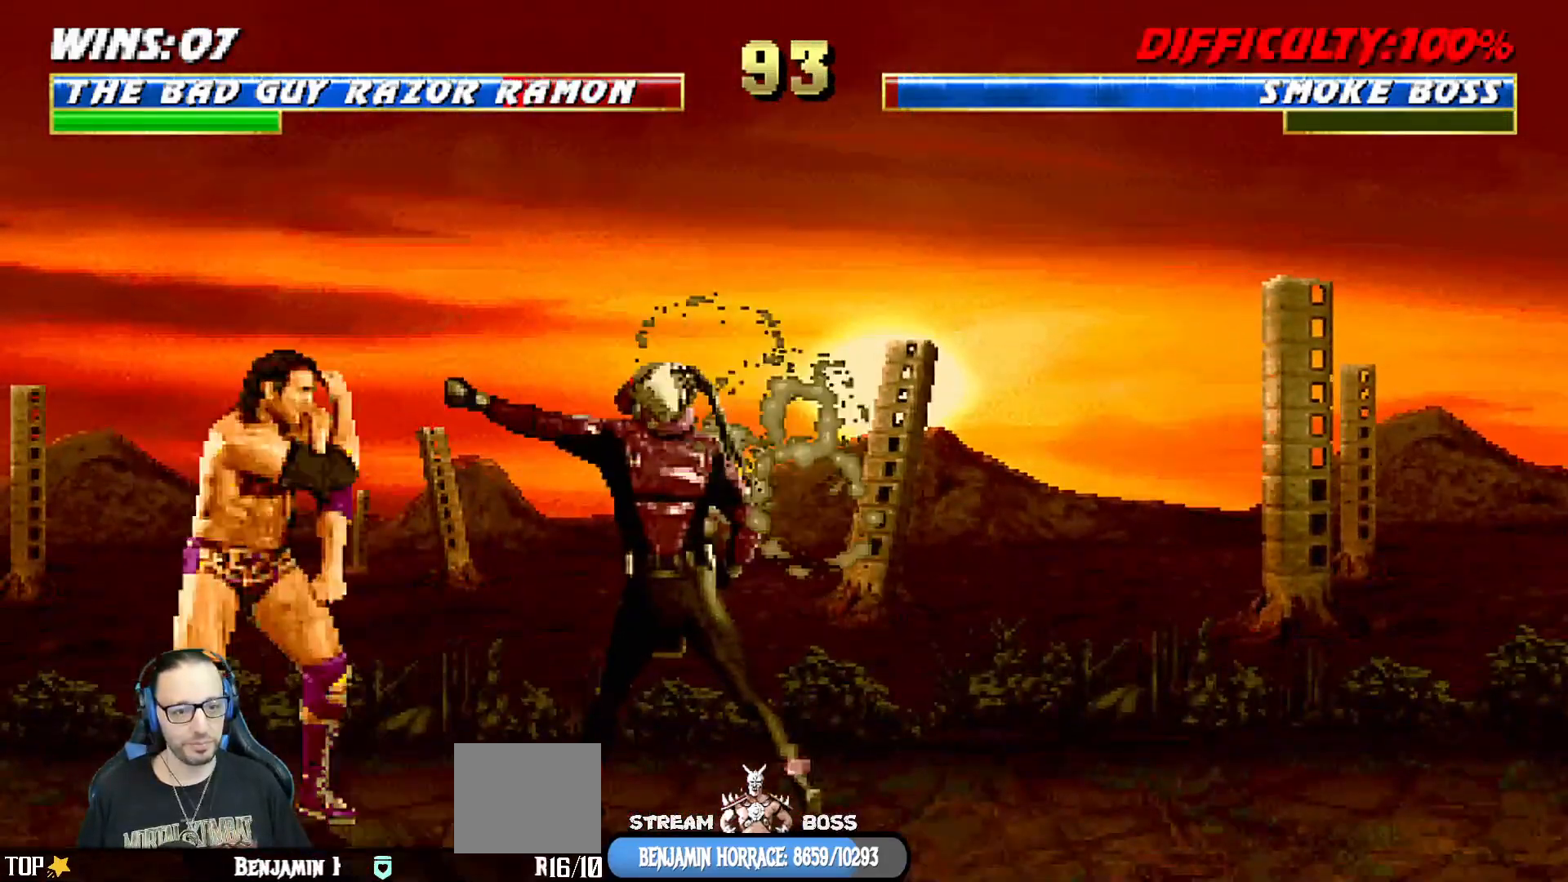
{"buttons": ["SQUARE", "DPAD_RIGHT"], "left_stick": "center", "right_stick": "center", "events": [[50, "DPAD_DOWN", "down"], [67, "DPAD_RIGHT", "down"], [117, "DPAD_DOWN", "up"], [183, "SQUARE", "down"], [217, "DPAD_RIGHT", "up"], [267, "SQUARE", "up"], [333, "SQUARE", "down"], [367, "DPAD_DOWN", "down"], [383, "DPAD_RIGHT", "down"], [433, "DPAD_DOWN", "up"]]}
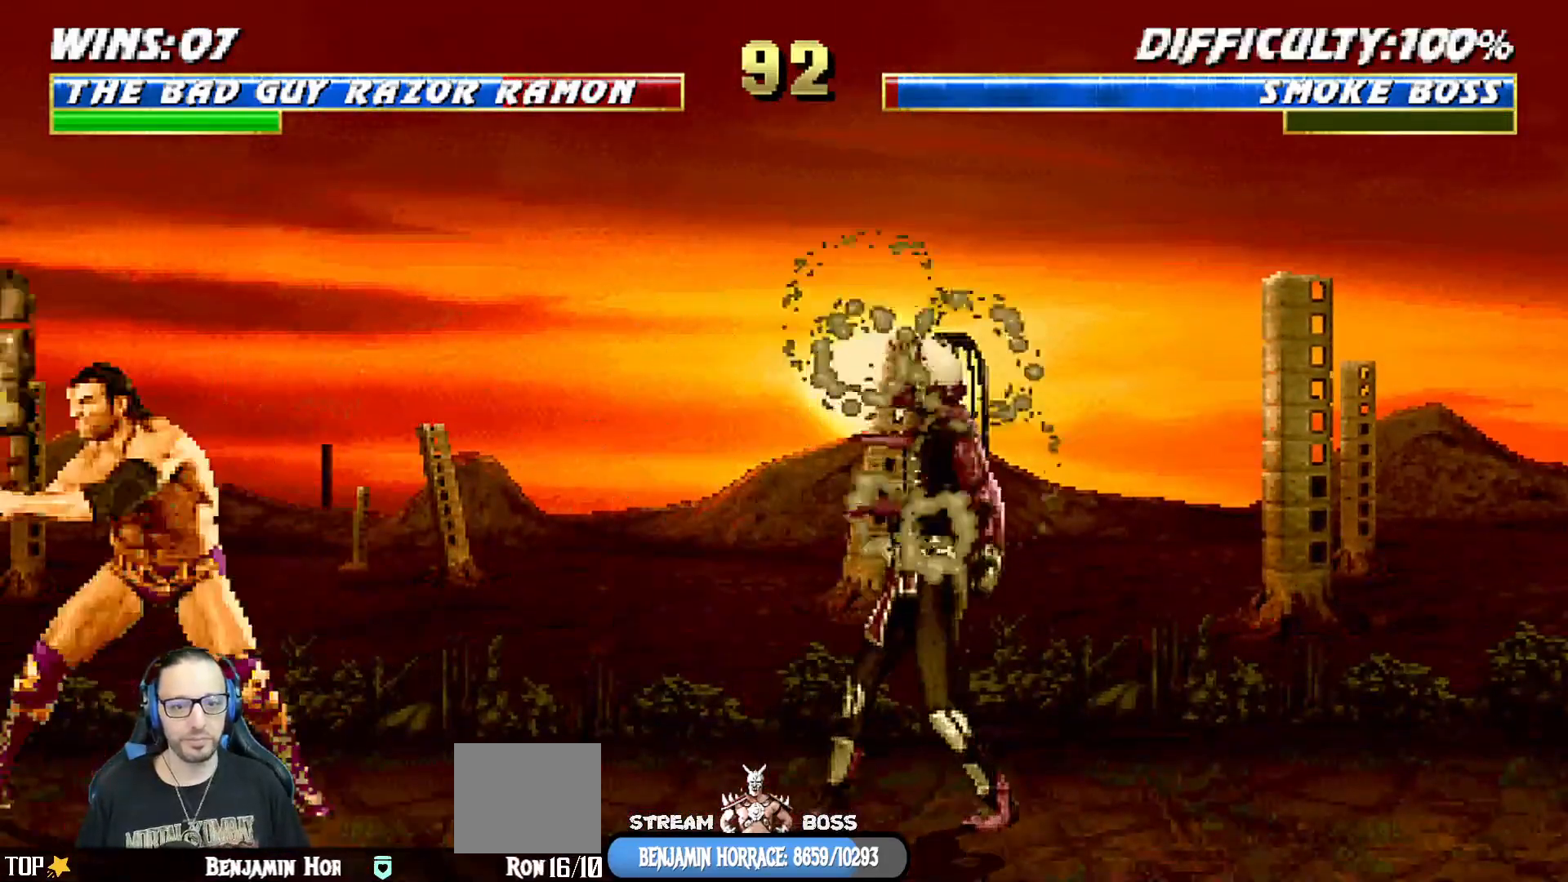
{"buttons": [], "left_stick": "center", "right_stick": "center", "events": [[33, "DPAD_RIGHT", "up"], [117, "SQUARE", "up"], [183, "DPAD_DOWN", "down"], [217, "DPAD_RIGHT", "down"], [300, "DPAD_DOWN", "up"], [350, "DPAD_RIGHT", "up"]]}
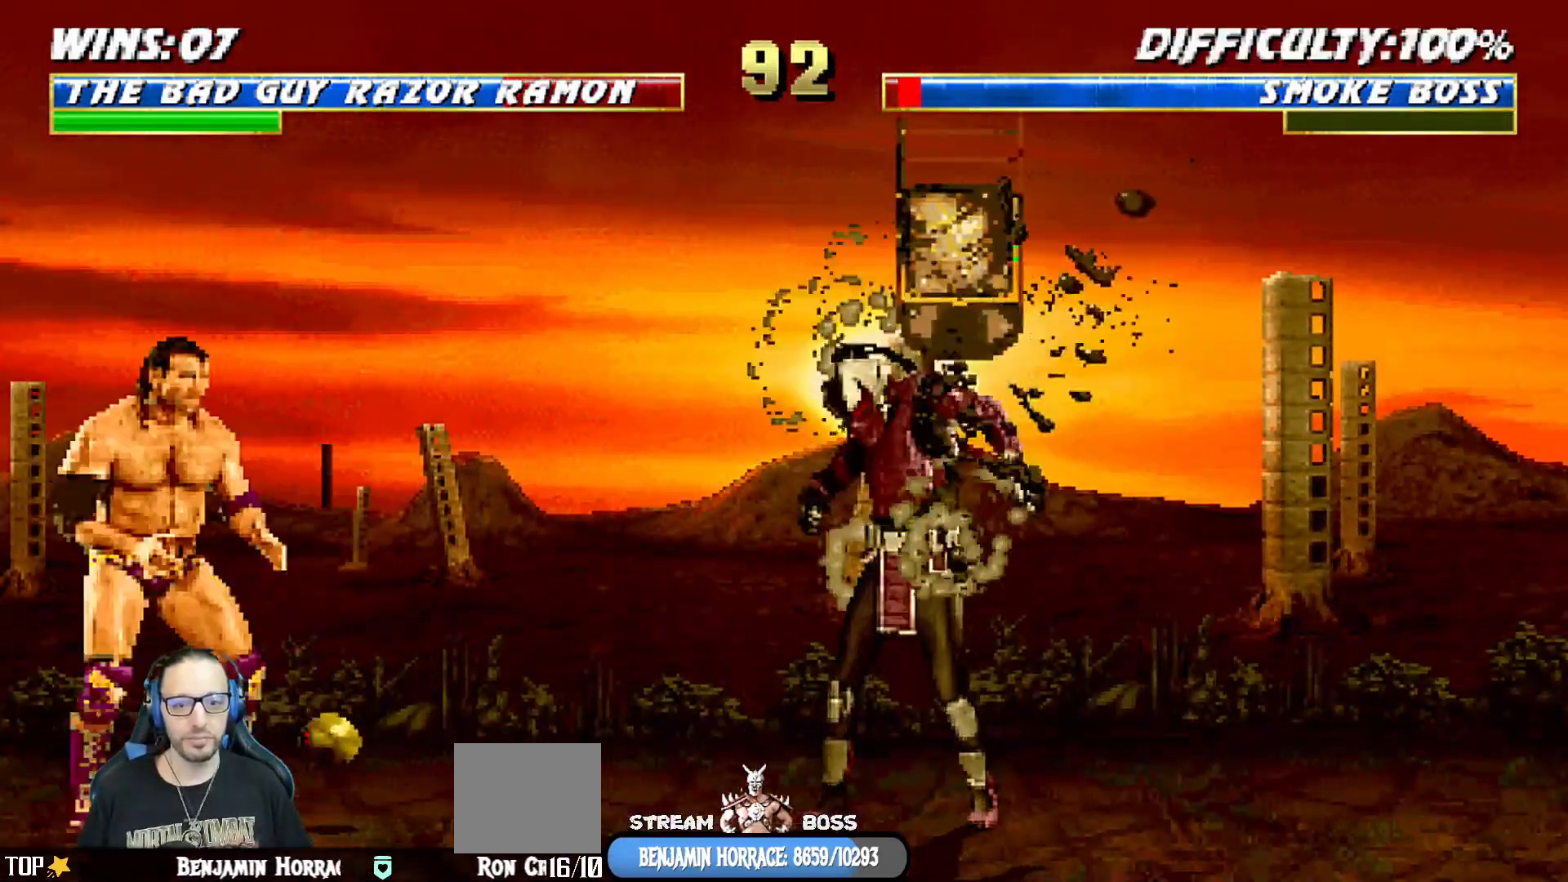
{"buttons": ["SQUARE", "L1"], "left_stick": "center", "right_stick": "center", "events": [[83, "DPAD_RIGHT", "down"], [83, "L1", "down"], [100, "DPAD_UP", "down"], [383, "DPAD_UP", "up"], [400, "DPAD_RIGHT", "up"], [467, "SQUARE", "down"]]}
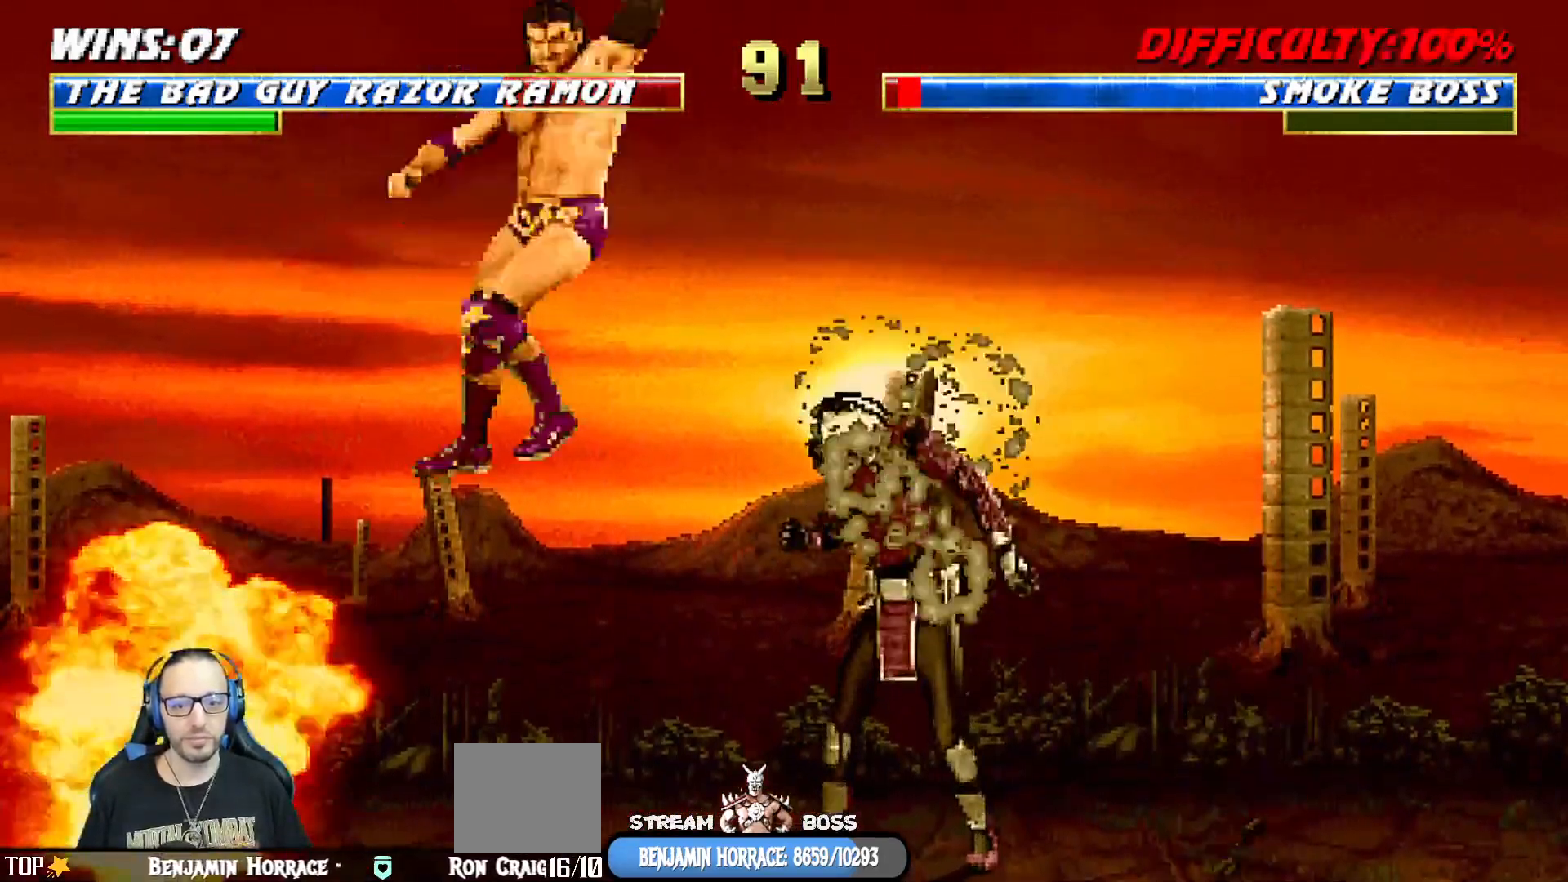
{"buttons": ["TRIANGLE", "L1"], "left_stick": "center", "right_stick": "center", "events": [[17, "SQUARE", "up"], [333, "TRIANGLE", "down"], [433, "TRIANGLE", "up"], [483, "TRIANGLE", "down"]]}
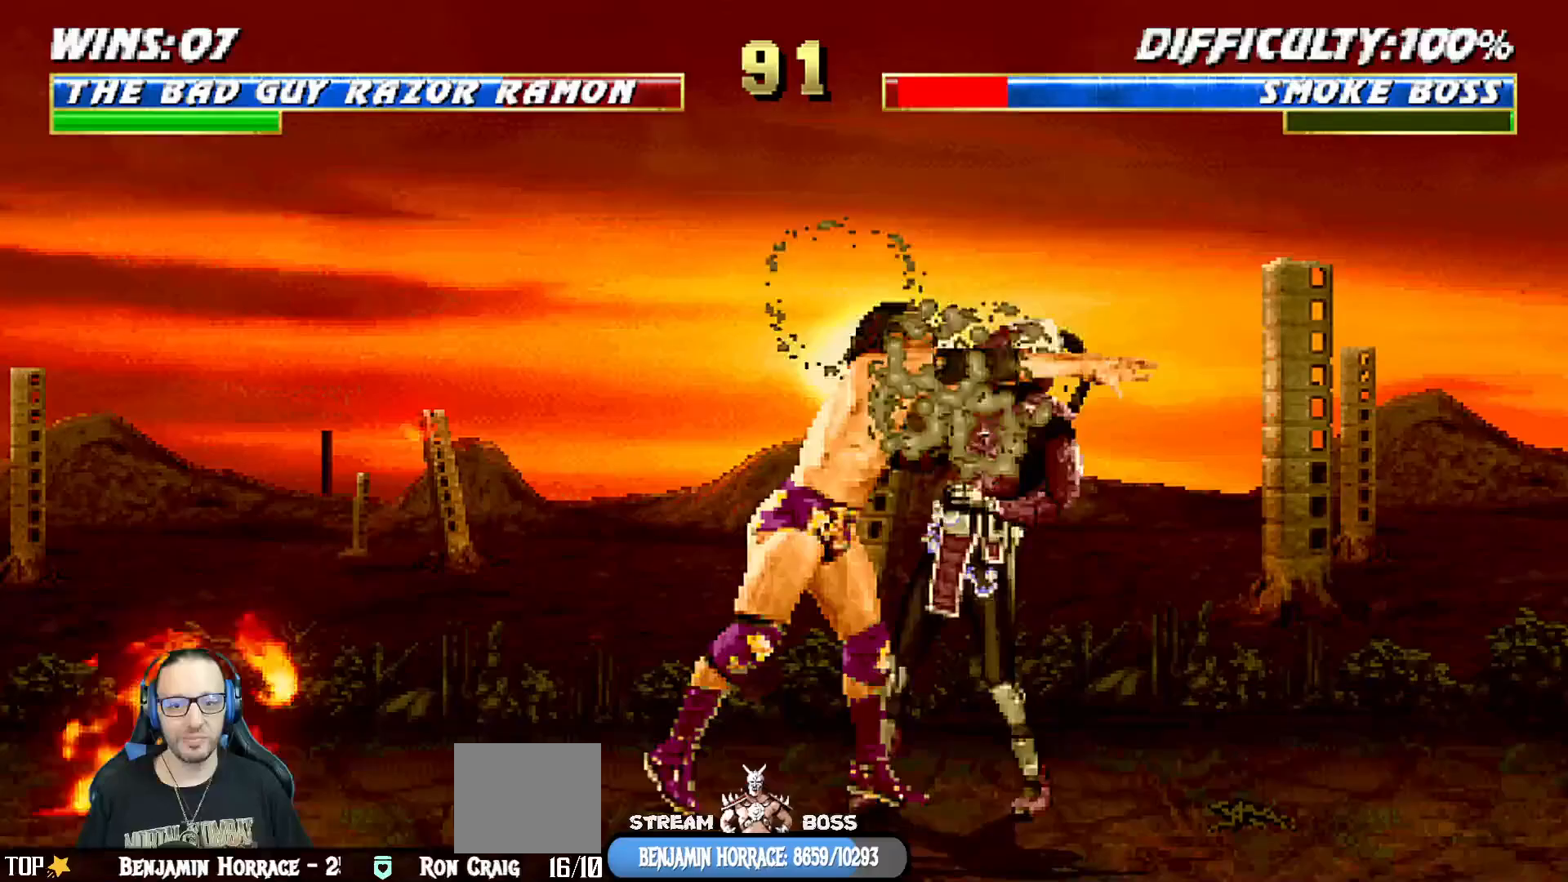
{"buttons": ["L1", "DPAD_DOWN"], "left_stick": "center", "right_stick": "center", "events": [[100, "CIRCLE", "down"], [100, "TRIANGLE", "up"], [200, "DPAD_DOWN", "down"], [250, "CIRCLE", "up"], [267, "SQUARE", "down"], [367, "SQUARE", "up"], [417, "SQUARE", "down"], [500, "SQUARE", "up"]]}
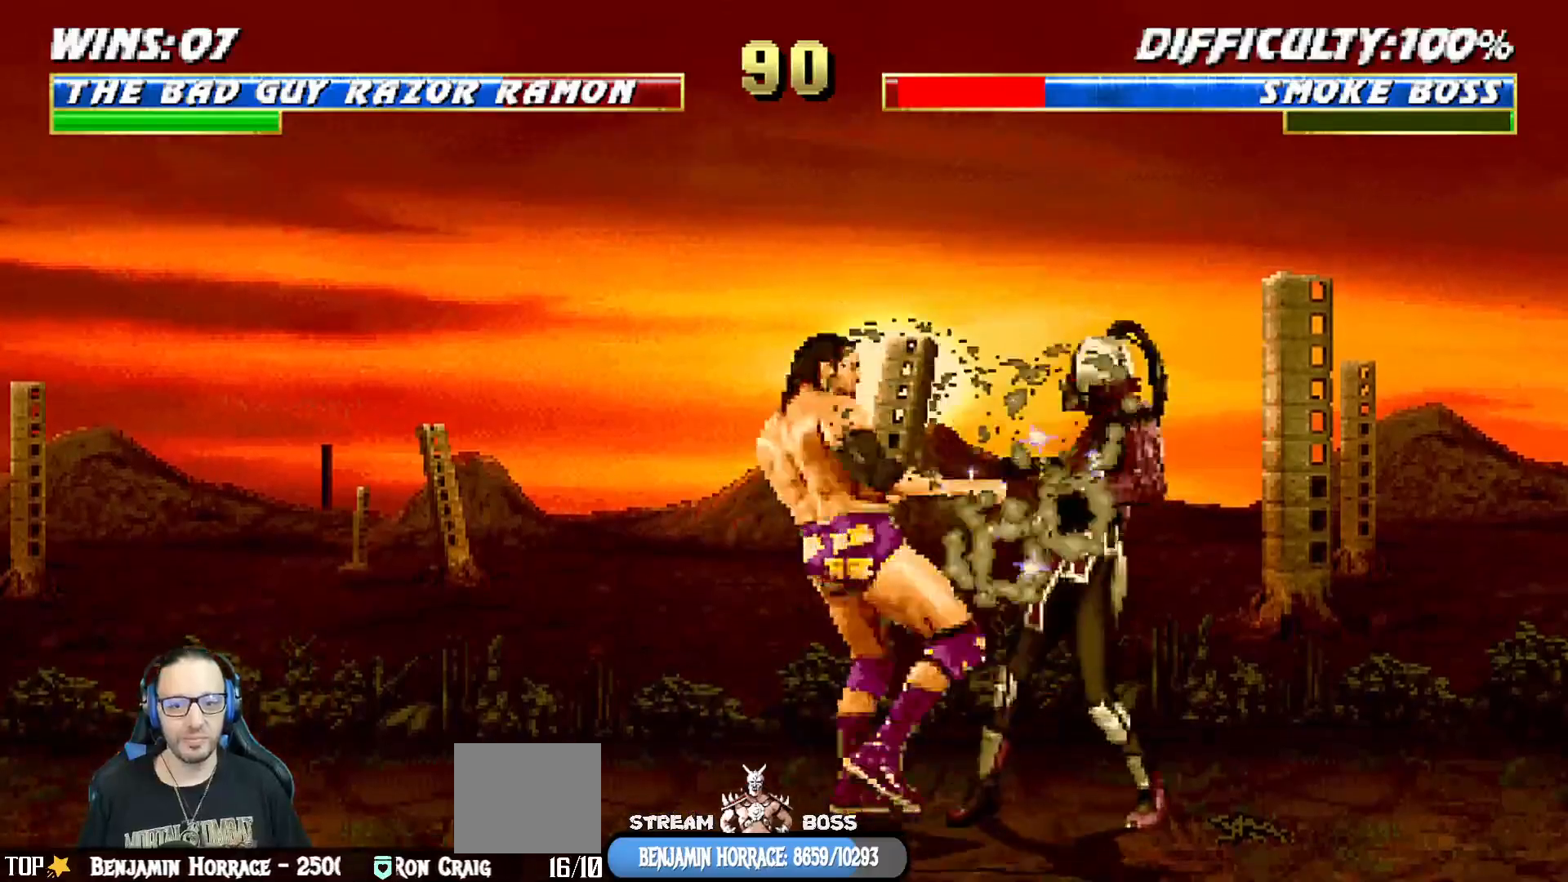
{"buttons": ["L1"], "left_stick": "center", "right_stick": "center", "events": [[50, "SQUARE", "down"], [100, "DPAD_RIGHT", "down"], [100, "SQUARE", "up"], [133, "DPAD_DOWN", "up"], [133, "DPAD_RIGHT", "up"], [183, "DPAD_RIGHT", "down"], [183, "DPAD_UP", "down"], [450, "DPAD_RIGHT", "up"], [467, "DPAD_UP", "up"]]}
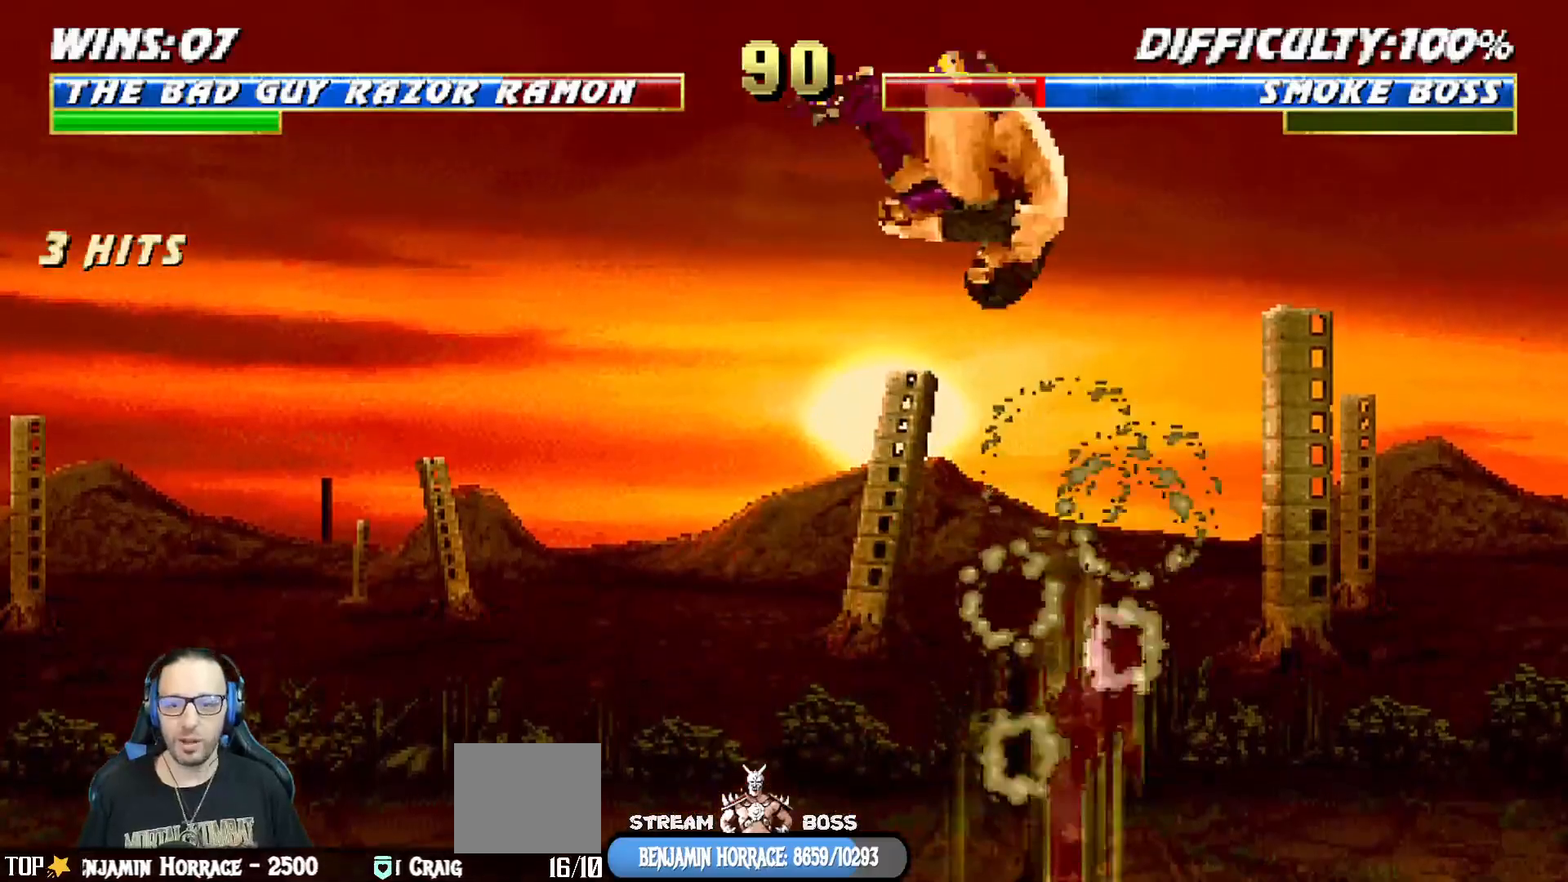
{"buttons": [], "left_stick": "center", "right_stick": "center", "events": [[117, "SQUARE", "down"], [183, "SQUARE", "up"], [250, "CIRCLE", "down"], [250, "TRIANGLE", "down"], [317, "L1", "up"], [433, "TRIANGLE", "up"], [450, "CIRCLE", "up"]]}
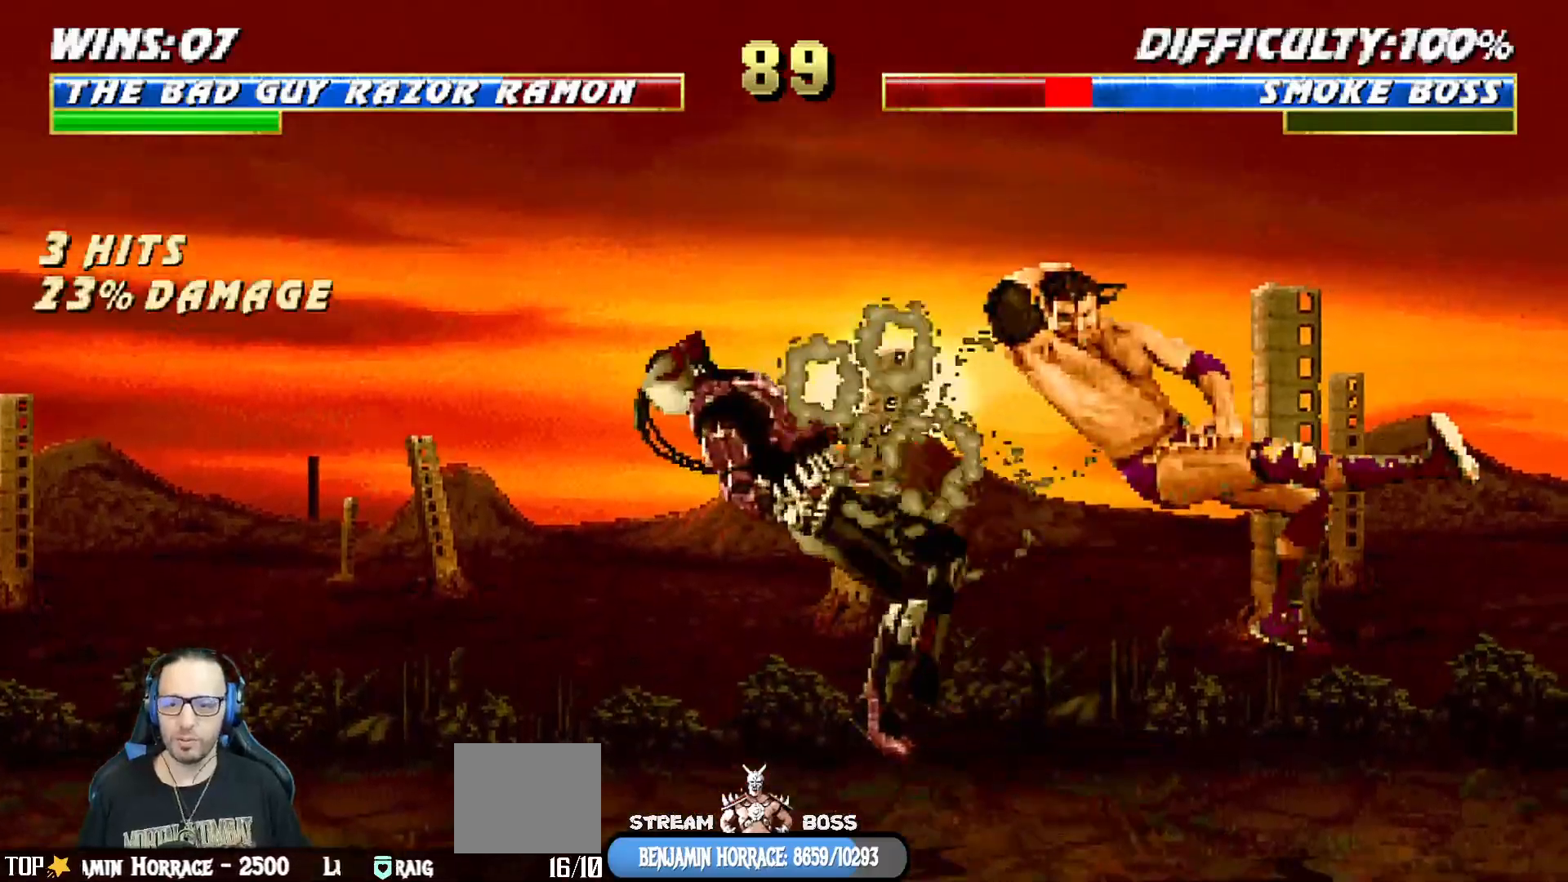
{"buttons": ["L1", "DPAD_RIGHT"], "left_stick": "center", "right_stick": "center", "events": [[117, "DPAD_LEFT", "down"], [117, "L1", "down"], [283, "DPAD_UP", "down"], [317, "DPAD_LEFT", "up"], [350, "DPAD_RIGHT", "down"], [350, "DPAD_UP", "up"], [417, "left_stick", "down-left"], [483, "left_stick", "center"]]}
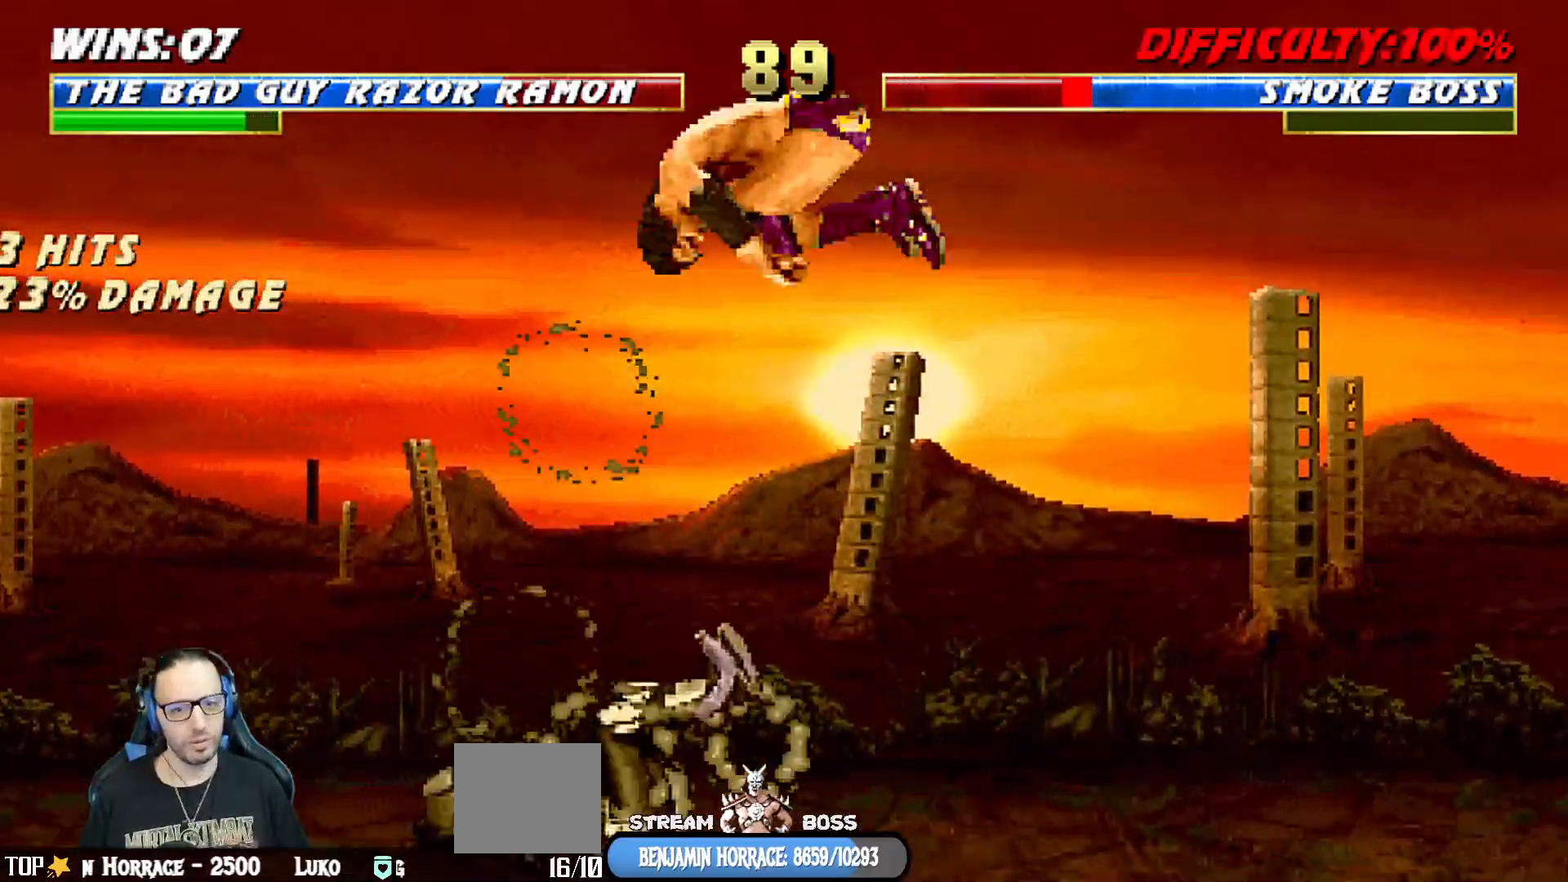
{"buttons": ["TRIANGLE", "L1"], "left_stick": "center", "right_stick": "center", "events": [[67, "left_stick", "down-left"], [183, "DPAD_RIGHT", "up"], [200, "SQUARE", "down"], [200, "left_stick", "center"], [250, "SQUARE", "up"], [350, "TRIANGLE", "down"], [417, "TRIANGLE", "up"], [500, "TRIANGLE", "down"]]}
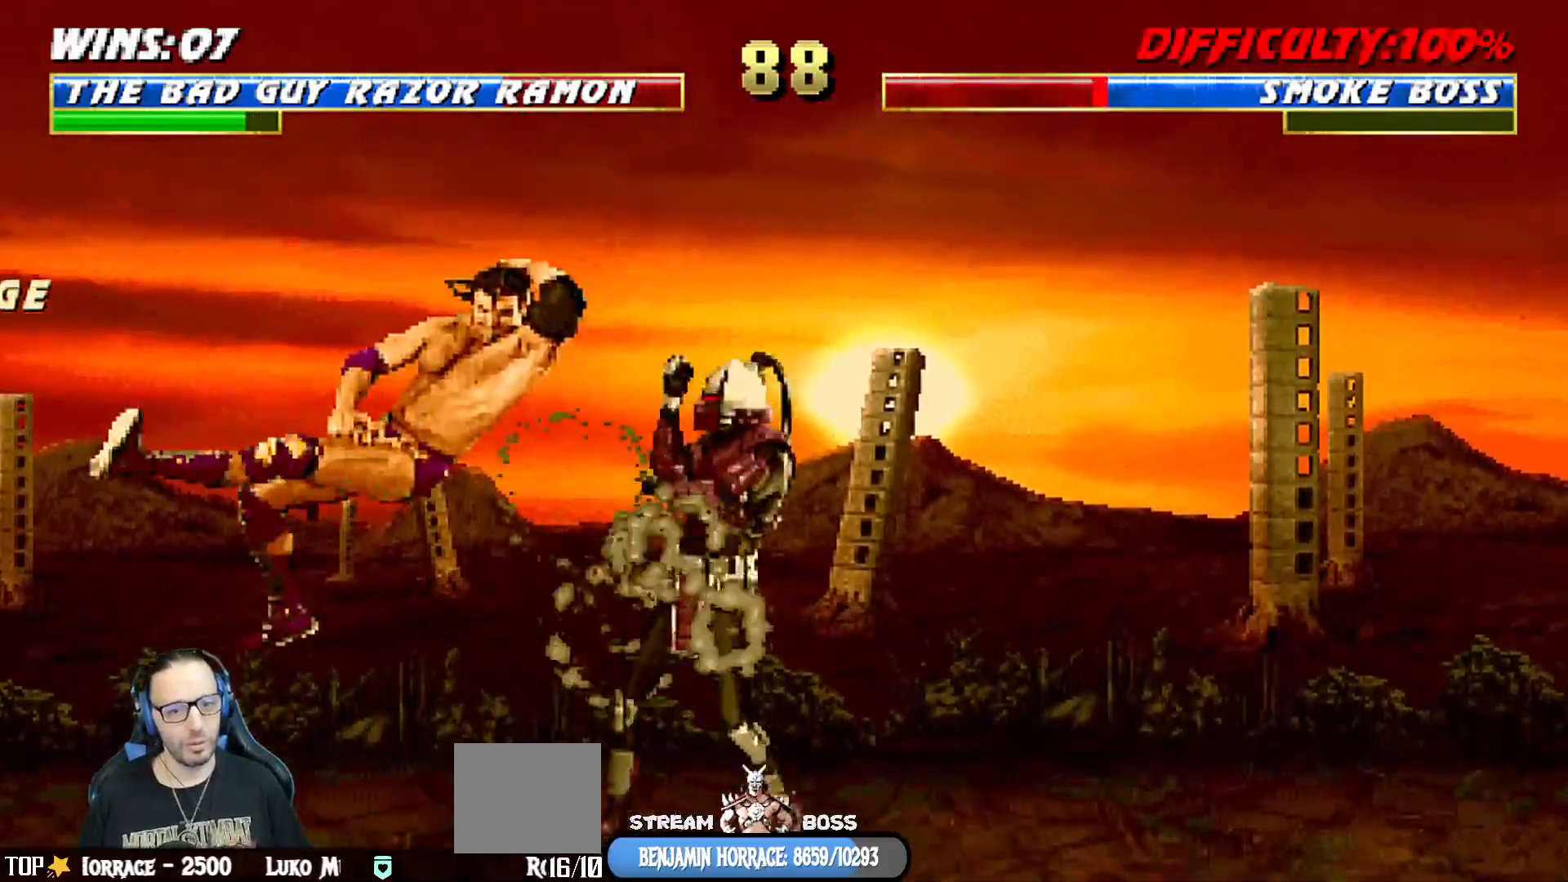
{"buttons": ["L1"], "left_stick": "center", "right_stick": "center", "events": [[133, "CIRCLE", "down"], [150, "TRIANGLE", "up"], [183, "CIRCLE", "up"], [233, "SQUARE", "down"], [483, "SQUARE", "up"]]}
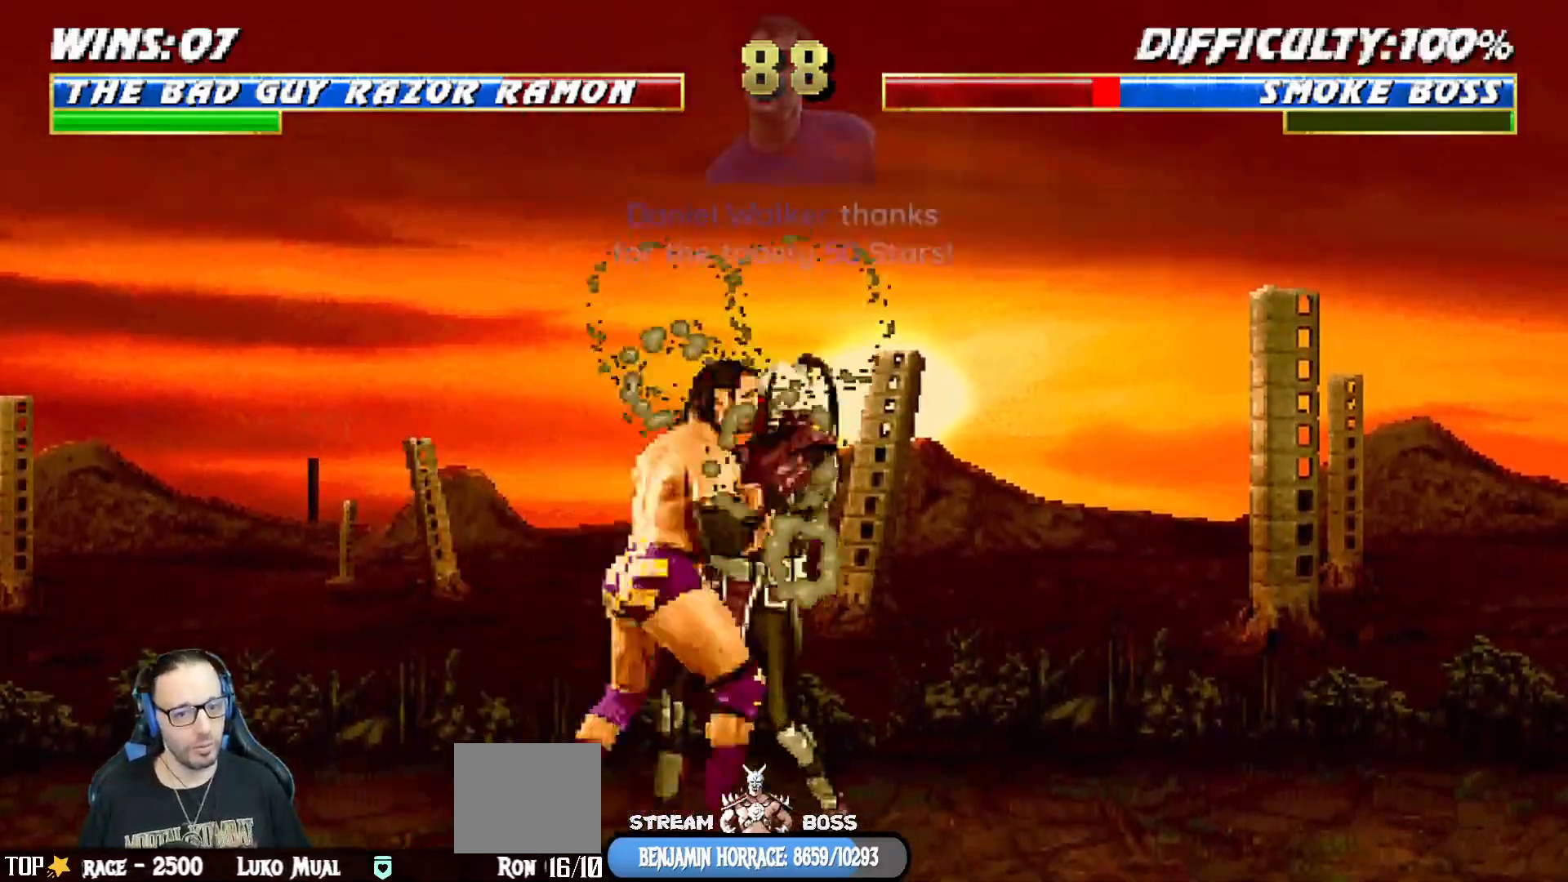
{"buttons": ["L1", "DPAD_DOWN"], "left_stick": "center", "right_stick": "center"}
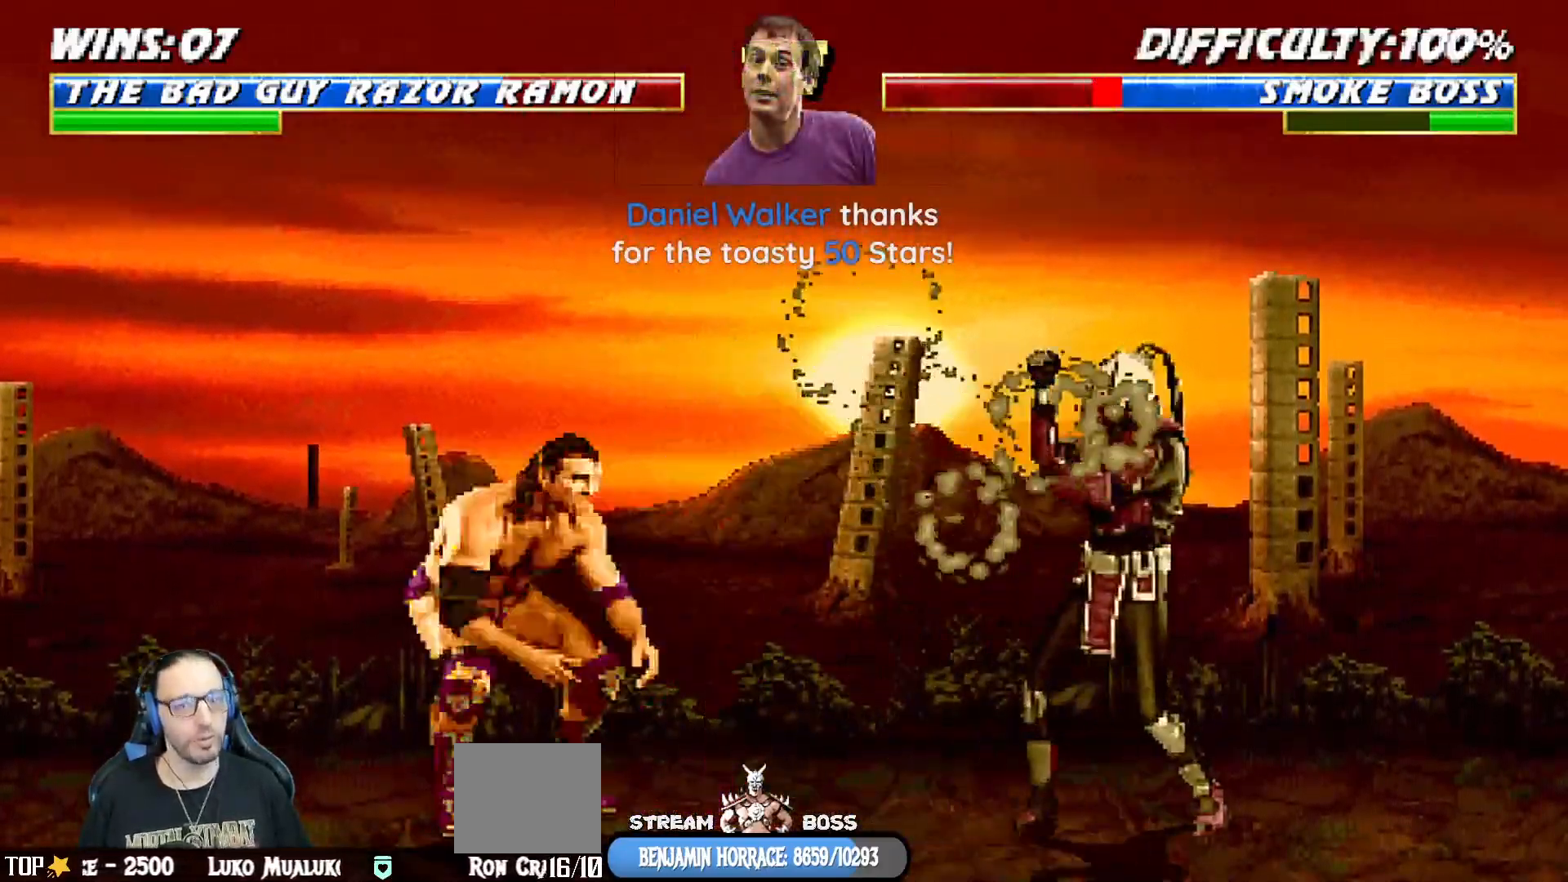
{"buttons": ["L1"], "left_stick": "center", "right_stick": "center", "events": [[33, "DPAD_RIGHT", "down"], [50, "DPAD_DOWN", "up"], [83, "DPAD_UP", "down"], [483, "DPAD_UP", "up"], [500, "DPAD_RIGHT", "up"]]}
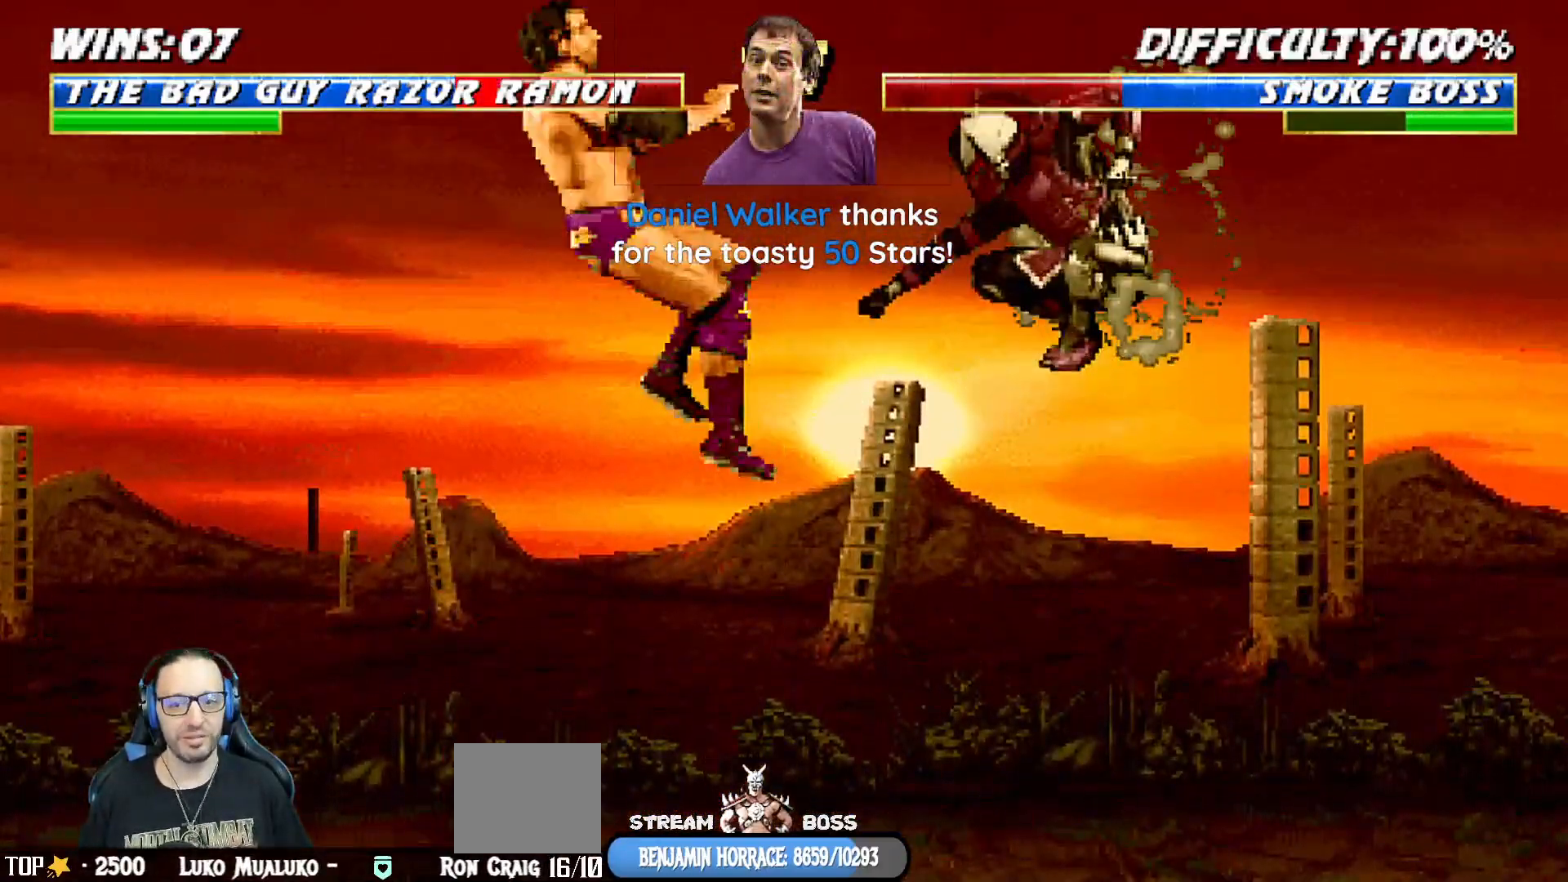
{"buttons": ["L1", "R1", "DPAD_DOWN", "DPAD_LEFT"], "left_stick": "center", "right_stick": "center", "events": [[17, "SQUARE", "down"], [83, "L1", "up"], [117, "SQUARE", "up"], [217, "DPAD_DOWN", "down"], [217, "R1", "down"], [233, "L1", "down"], [250, "DPAD_LEFT", "down"]]}
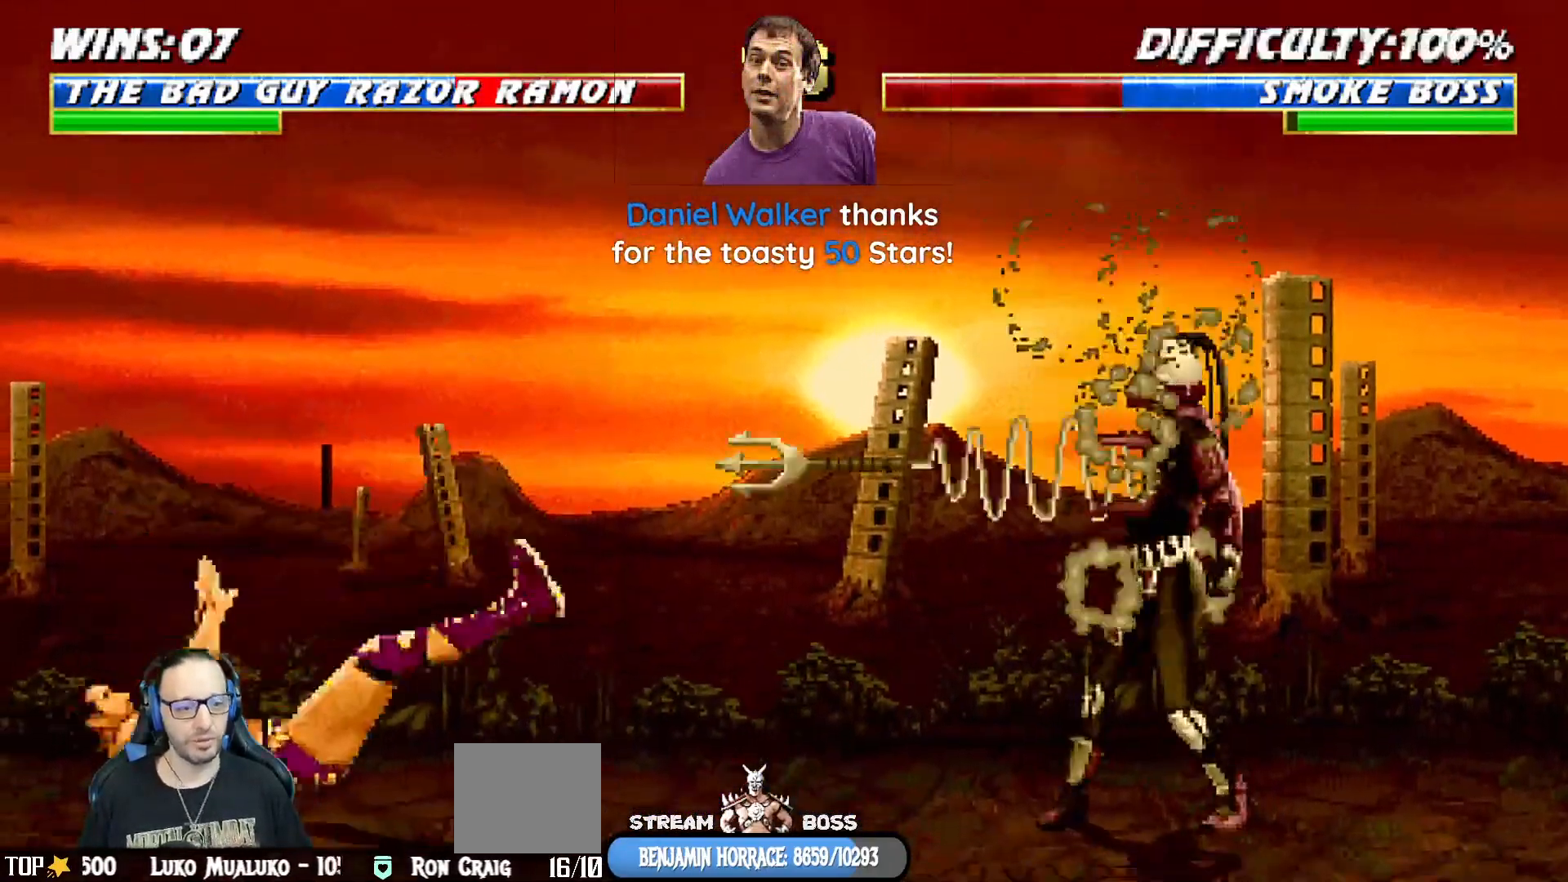
{"buttons": ["DPAD_DOWN", "DPAD_RIGHT"], "left_stick": "center", "right_stick": "center", "events": [[300, "DPAD_LEFT", "up"], [333, "DPAD_DOWN", "up"], [367, "L1", "up"], [383, "R1", "up"], [450, "DPAD_DOWN", "down"], [483, "DPAD_RIGHT", "down"]]}
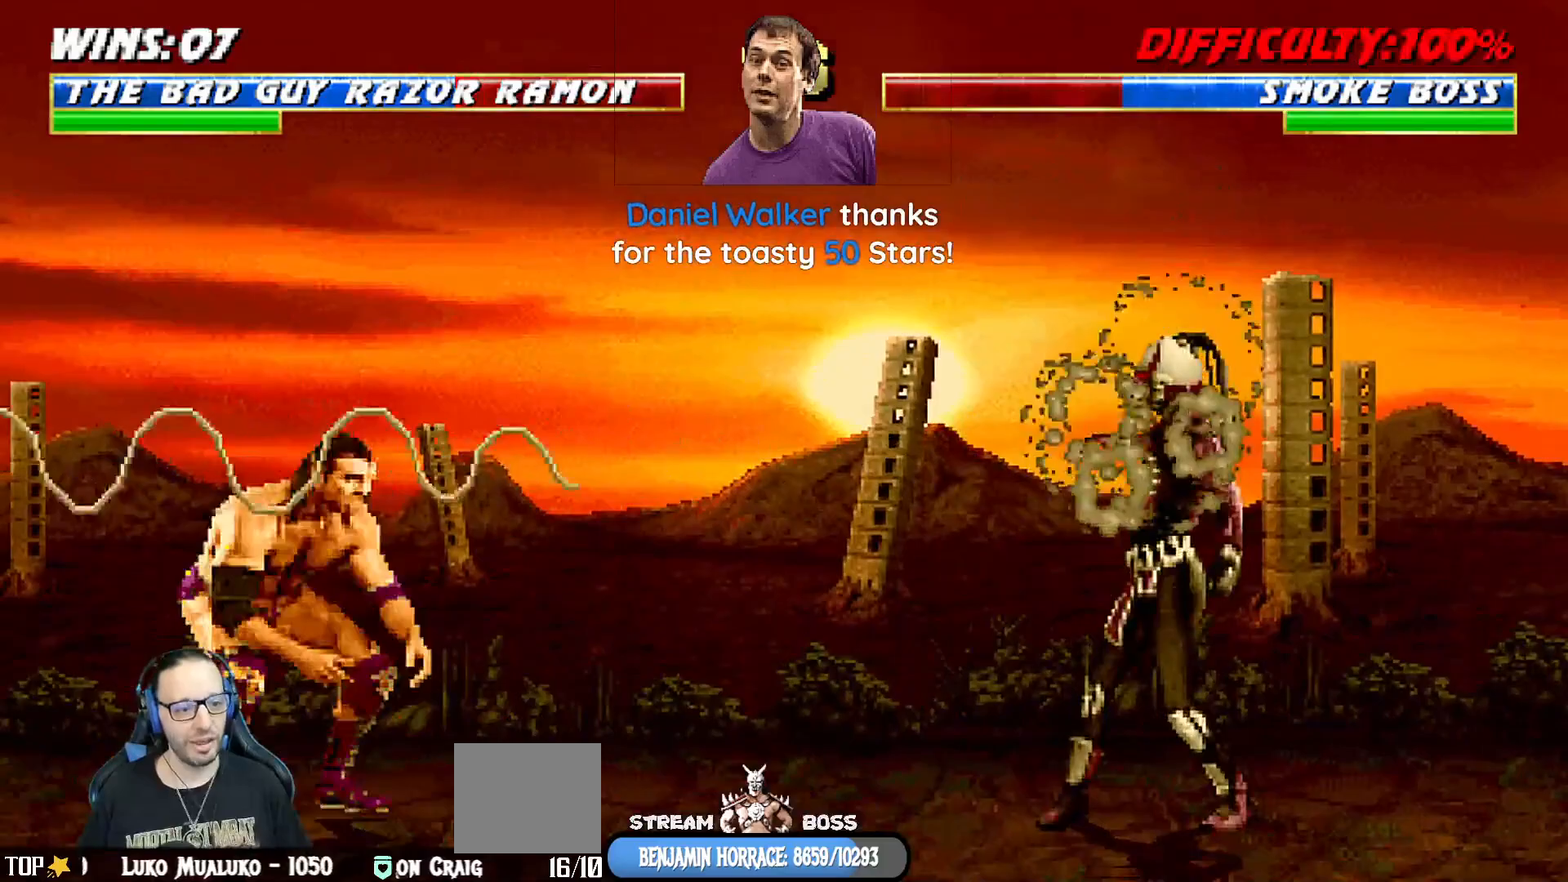
{"buttons": ["R1", "R2"], "left_stick": "center", "right_stick": "center", "events": [[17, "DPAD_DOWN", "up"], [50, "SQUARE", "down"], [117, "SQUARE", "up"], [133, "DPAD_RIGHT", "up"], [183, "SQUARE", "down"], [300, "SQUARE", "up"], [333, "R1", "down"], [367, "R2", "down"]]}
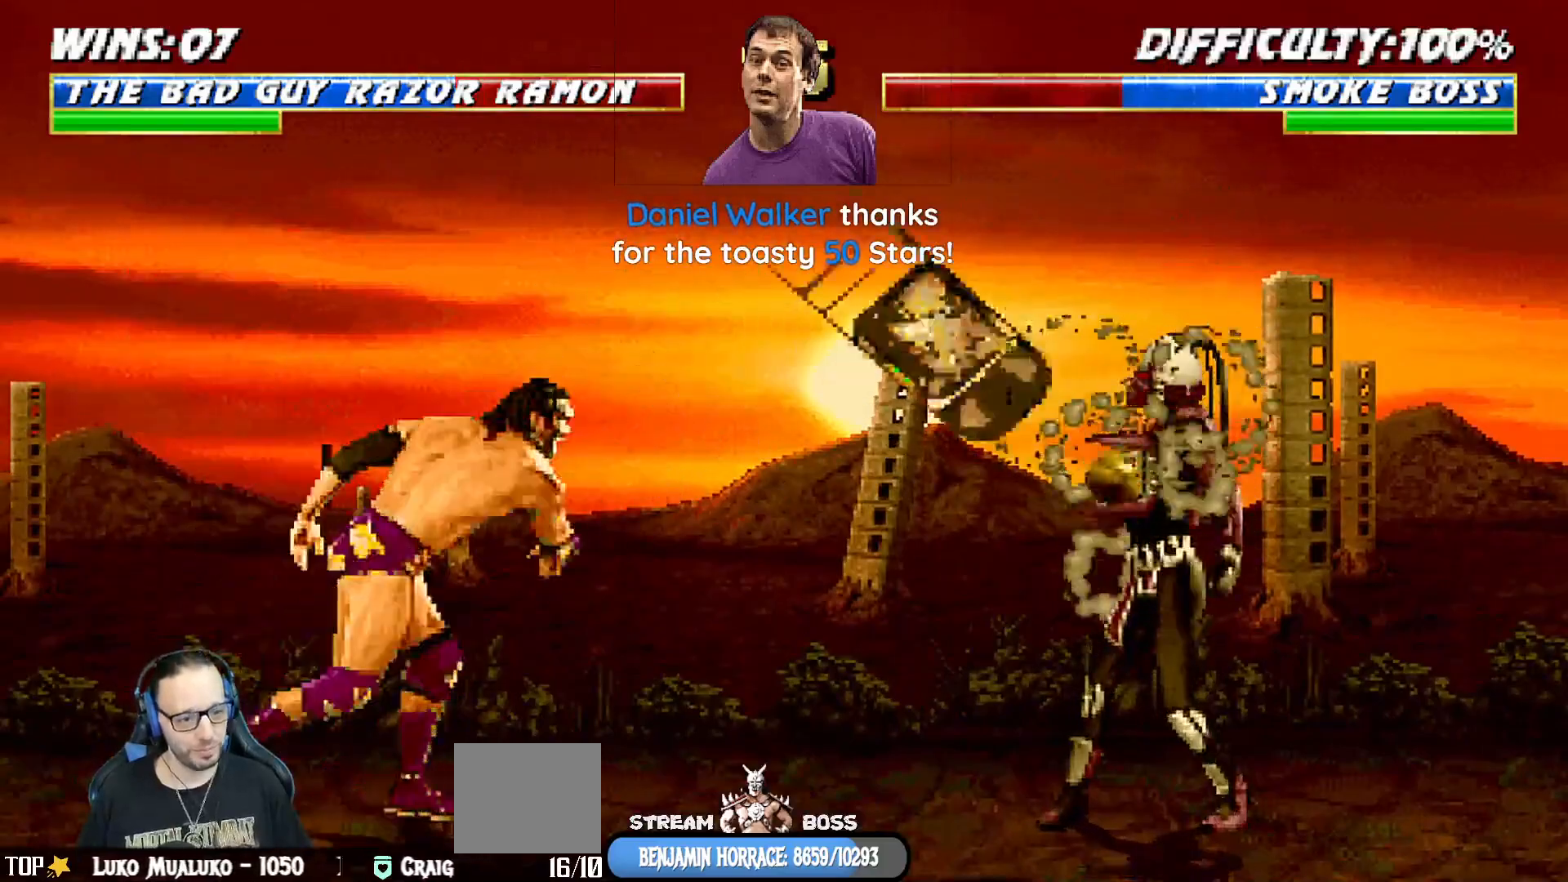
{"buttons": ["L1", "DPAD_UP", "DPAD_RIGHT"], "left_stick": "center", "right_stick": "center", "events": [[217, "R1", "up"], [217, "R2", "up"], [400, "DPAD_RIGHT", "down"], [433, "L1", "down"], [483, "DPAD_UP", "down"]]}
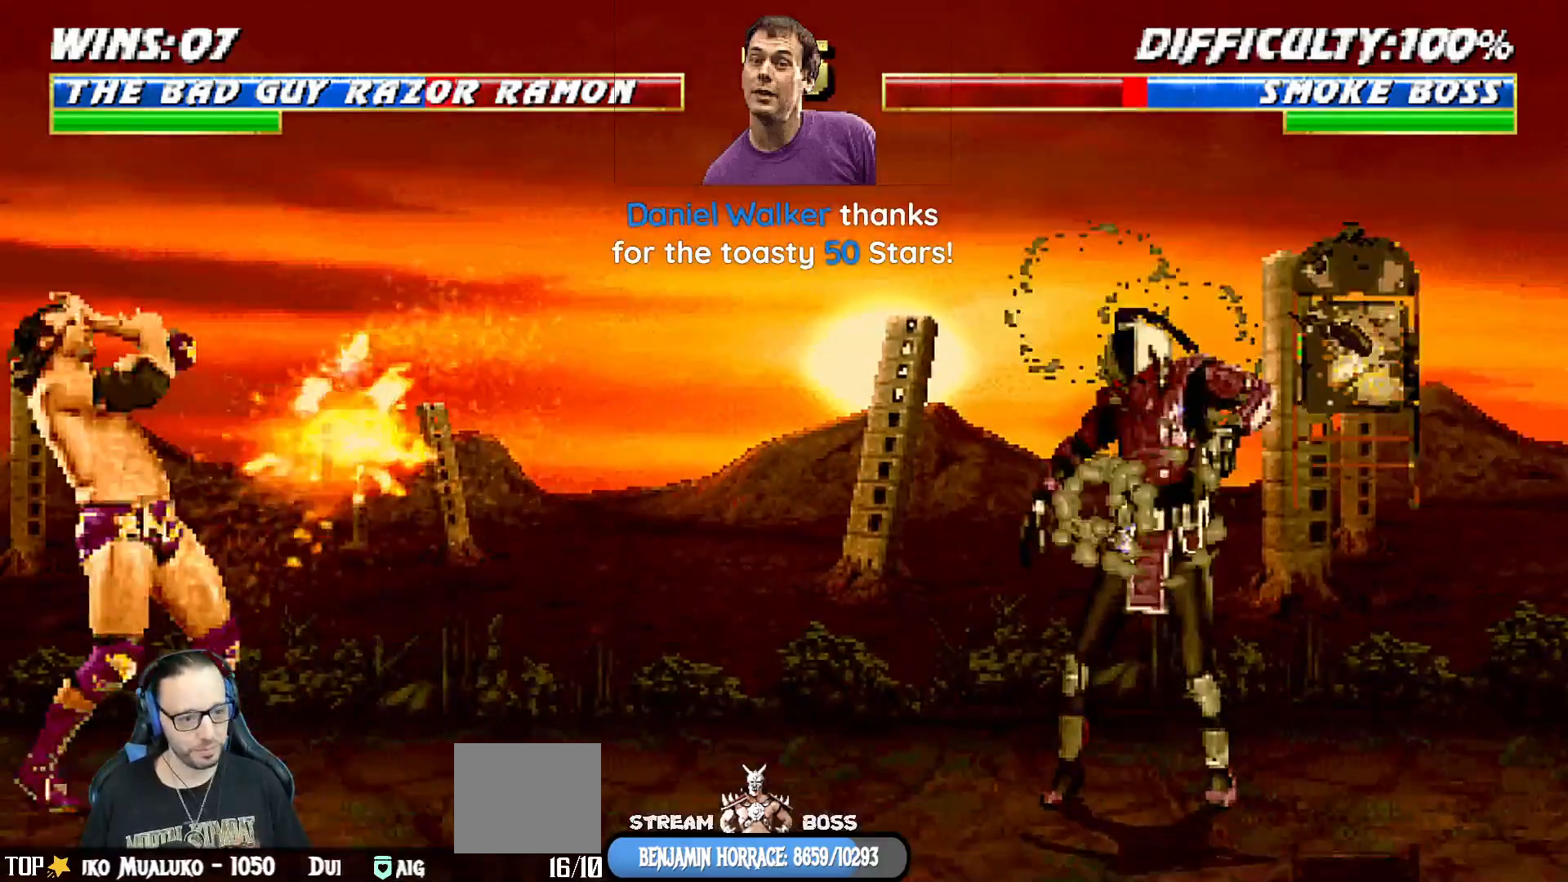
{"buttons": ["L1", "DPAD_RIGHT"], "left_stick": "center", "right_stick": "center", "events": [[233, "DPAD_RIGHT", "up"], [233, "DPAD_UP", "up"], [267, "L1", "up"], [383, "DPAD_RIGHT", "down"], [417, "L1", "down"]]}
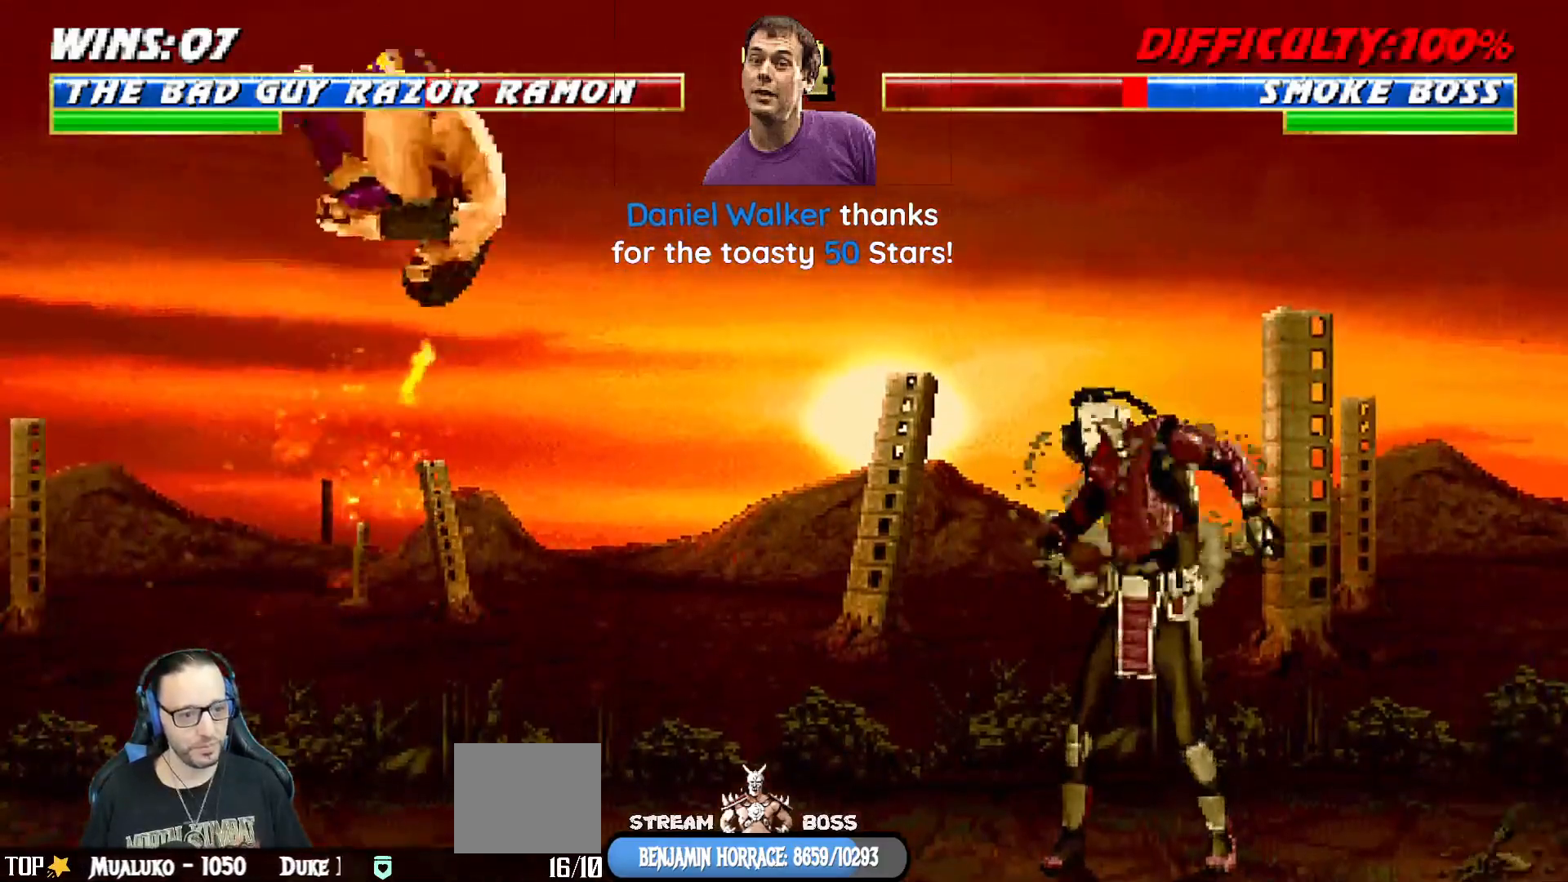
{"buttons": ["L1", "DPAD_DOWN"], "left_stick": "center", "right_stick": "center", "events": [[17, "DPAD_UP", "down"], [67, "DPAD_UP", "up"], [100, "DPAD_RIGHT", "up"], [100, "SQUARE", "down"], [183, "SQUARE", "up"], [267, "SQUARE", "down"], [333, "SQUARE", "up"], [500, "DPAD_DOWN", "down"]]}
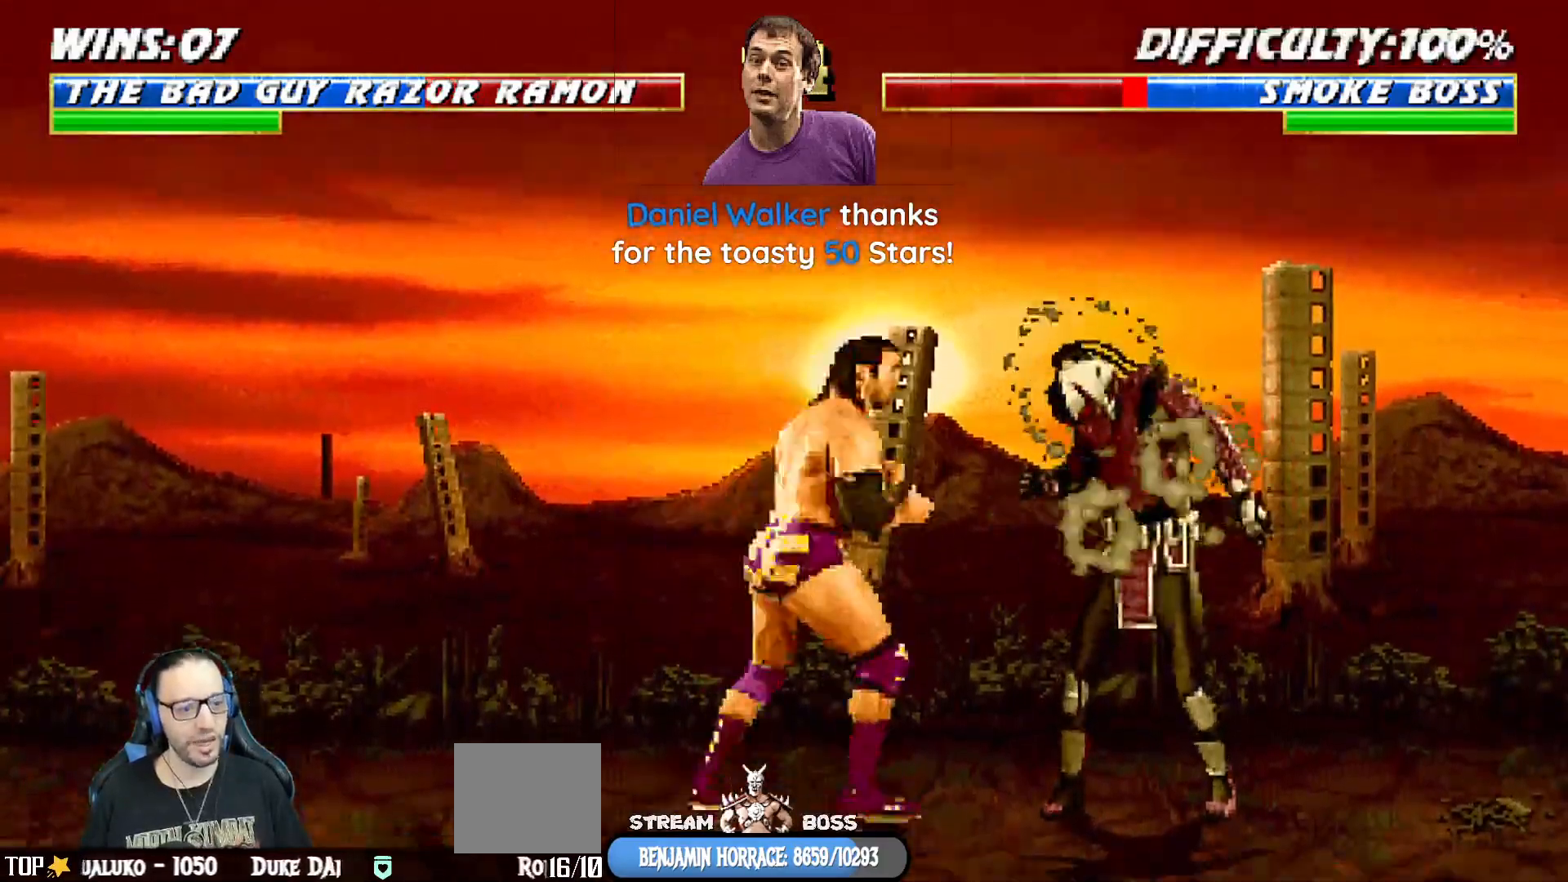
{"buttons": [], "left_stick": "center", "right_stick": "center", "events": [[50, "SQUARE", "down"], [133, "SQUARE", "up"], [200, "SQUARE", "down"], [217, "CROSS", "down"], [267, "SQUARE", "up"], [283, "CROSS", "up"], [283, "DPAD_DOWN", "up"], [350, "L1", "up"]]}